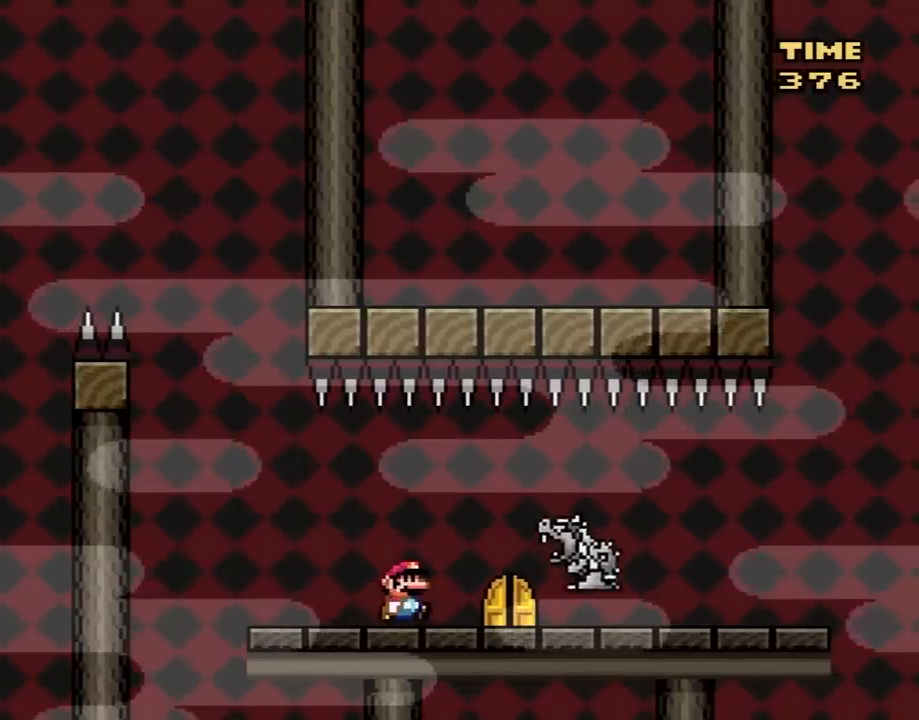
Gameplay with a controller (Nintendo layout); each line is a JSON object with the inputs held at the frame after it. "events" lists button and stick changes between this image and that frame as [ms after this image, input, new state], when the widget could be followed in between. Not read: L3 R3.
{"buttons": ["B", "Y"], "events": [[83, "DPAD_RIGHT", "up"], [367, "DPAD_RIGHT", "down"], [483, "DPAD_RIGHT", "up"]]}
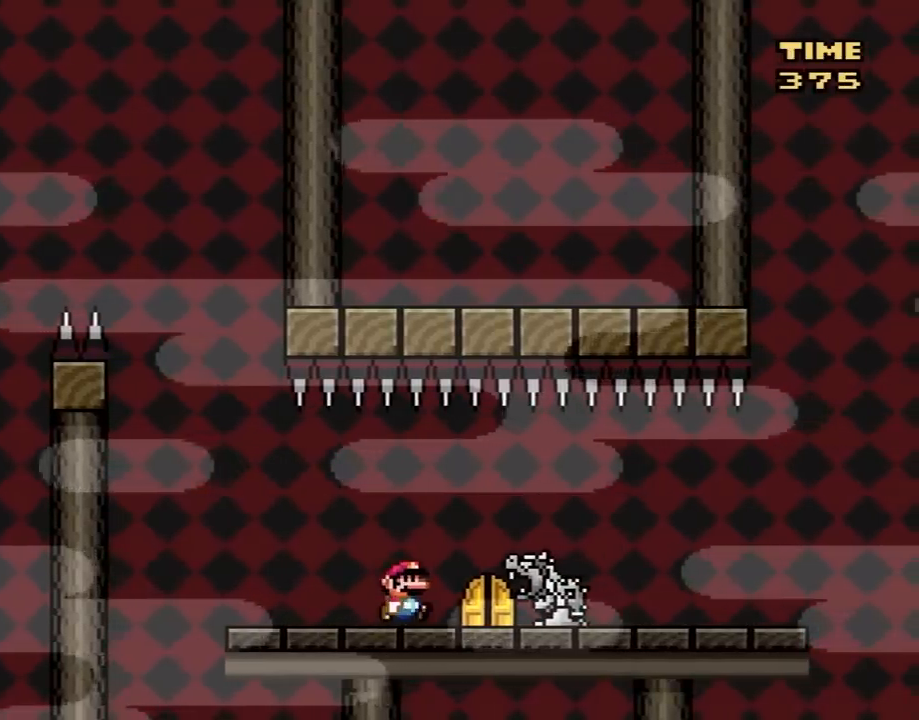
{"buttons": ["B", "Y", "DPAD_RIGHT"], "events": [[300, "DPAD_RIGHT", "down"]]}
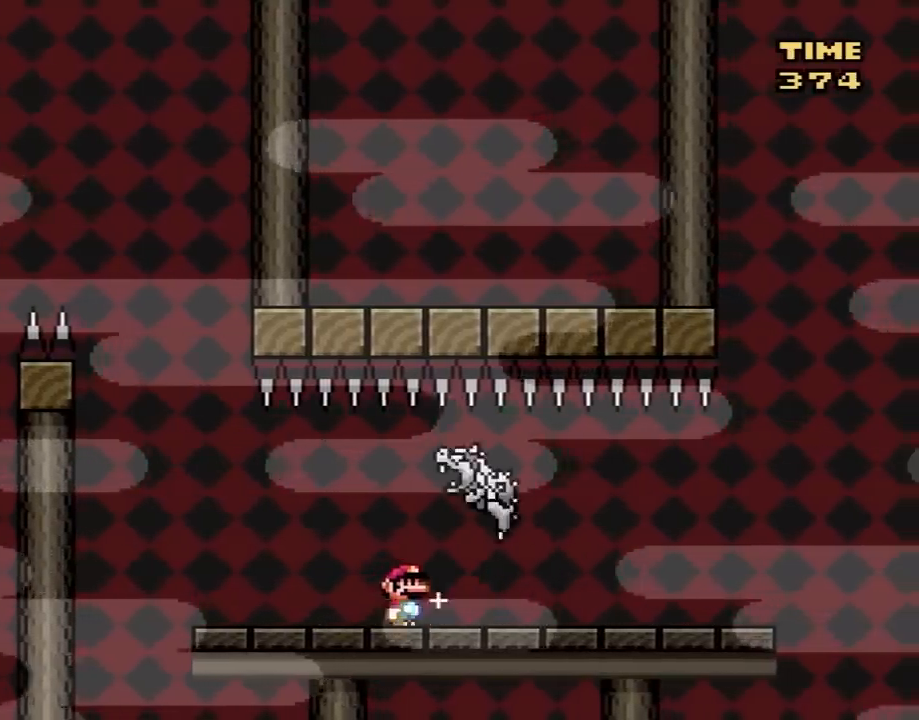
{"buttons": ["Y", "DPAD_RIGHT"], "events": [[367, "B", "up"]]}
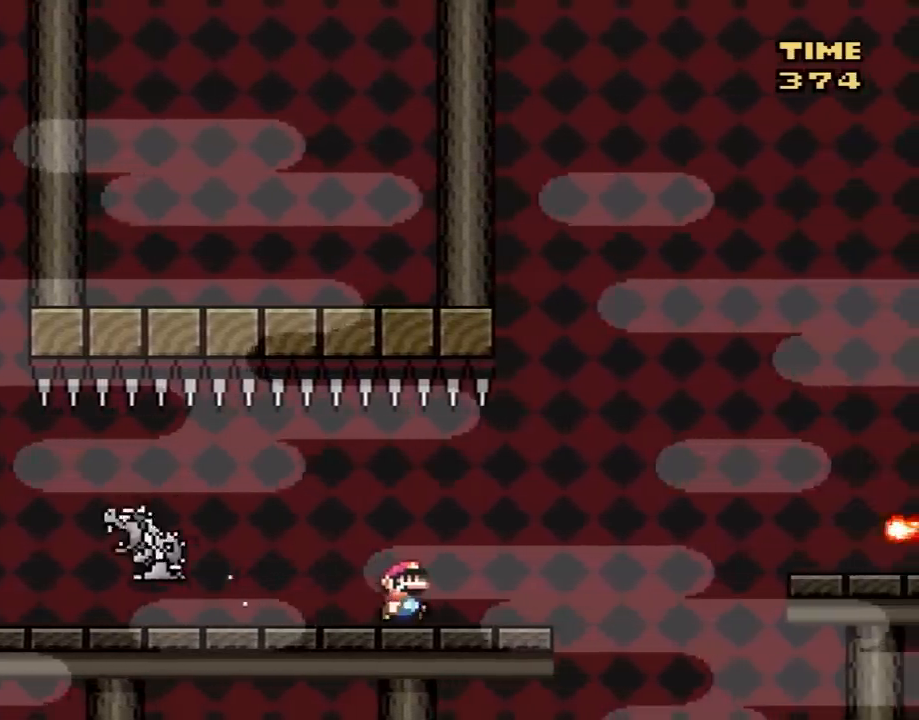
{"buttons": ["B", "Y", "DPAD_RIGHT"], "events": [[233, "B", "down"]]}
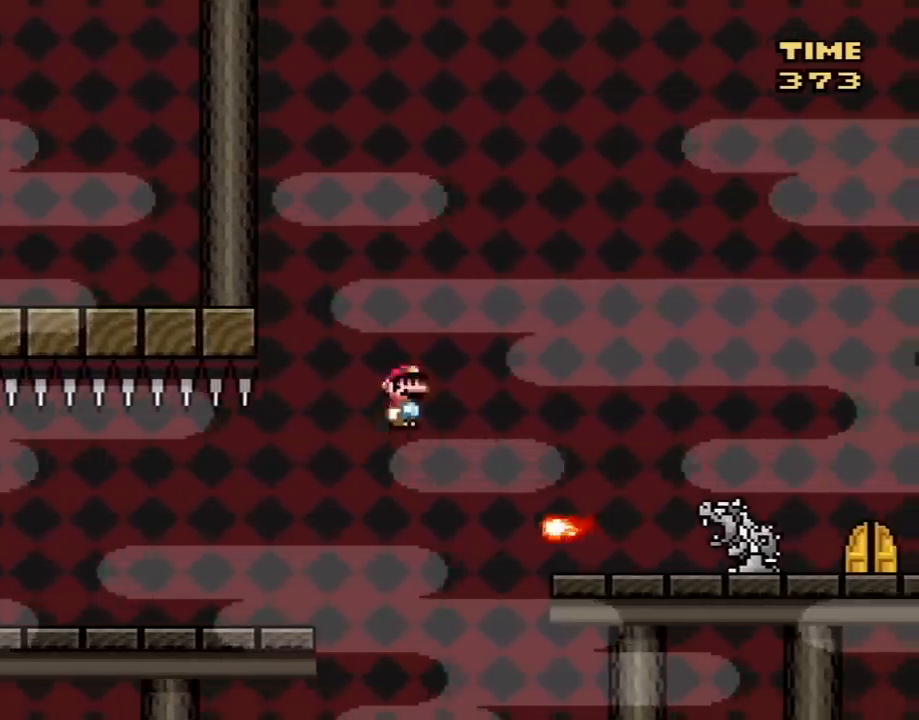
{"buttons": ["X", "DPAD_RIGHT"], "events": [[167, "B", "up"], [333, "DPAD_LEFT", "down"], [333, "DPAD_RIGHT", "up"], [333, "X", "down"], [333, "Y", "up"], [483, "DPAD_LEFT", "up"], [483, "DPAD_RIGHT", "down"]]}
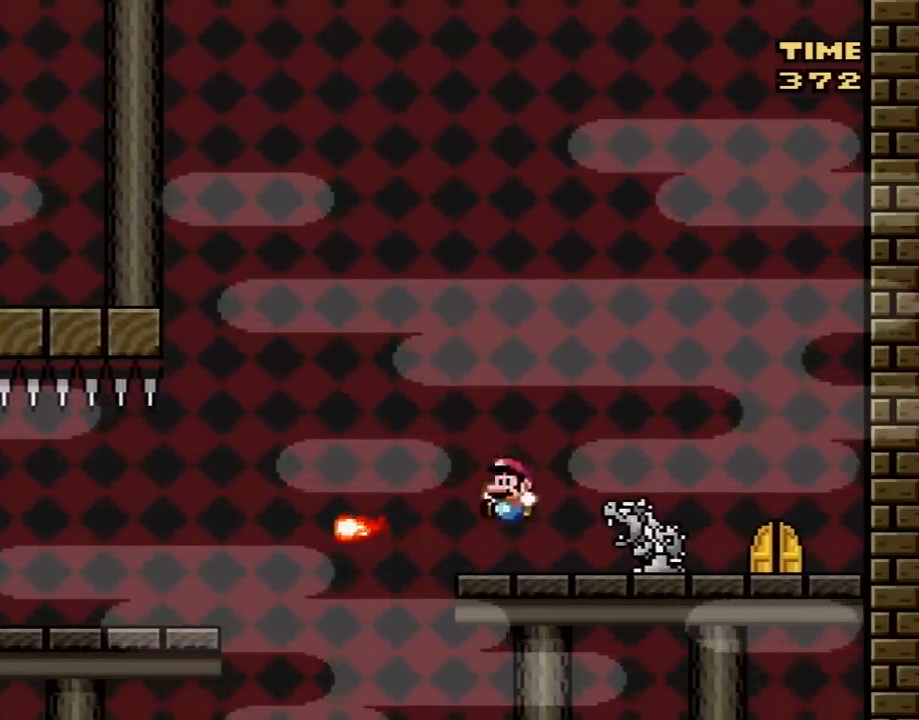
{"buttons": ["X", "DPAD_RIGHT"], "events": [[100, "A", "down"], [333, "A", "up"]]}
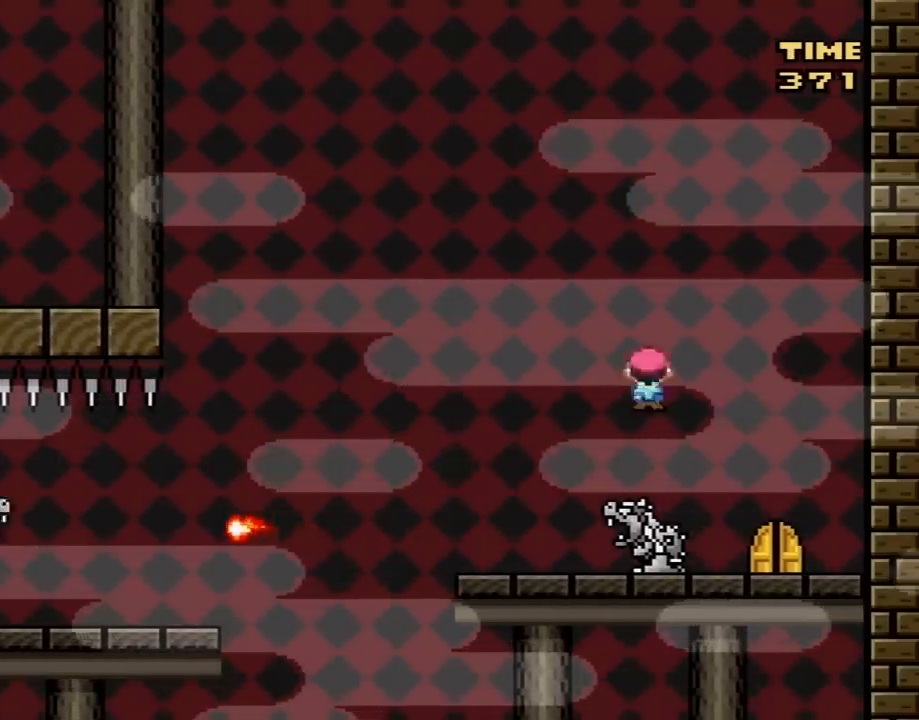
{"buttons": ["X"], "events": [[117, "DPAD_RIGHT", "up"], [200, "DPAD_LEFT", "down"], [233, "DPAD_UP", "down"], [333, "DPAD_LEFT", "up"], [333, "DPAD_UP", "up"], [383, "DPAD_UP", "down"], [417, "DPAD_UP", "up"]]}
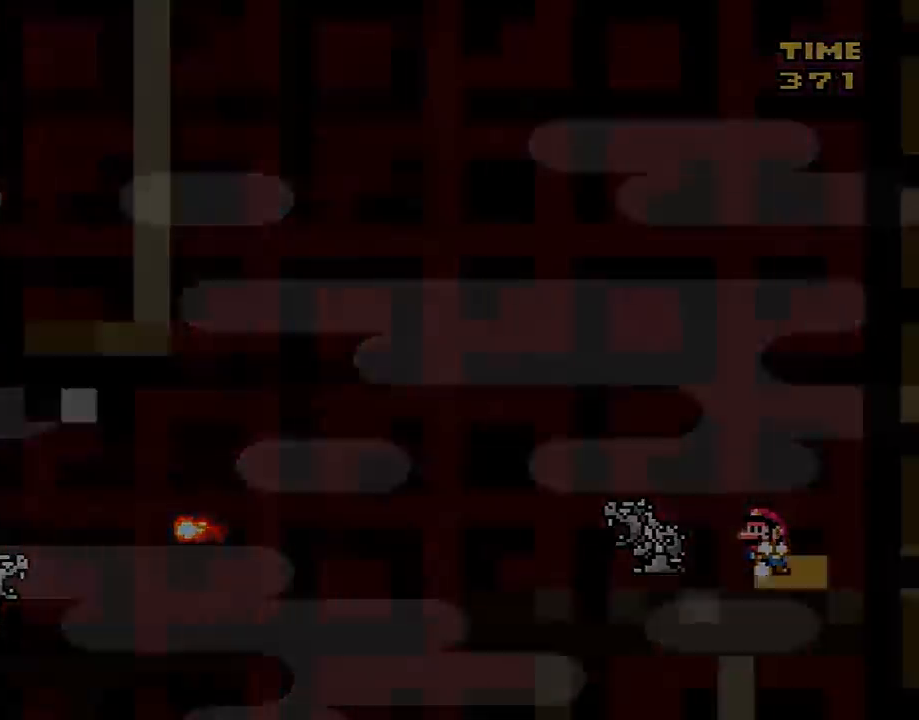
{"buttons": [], "events": [[183, "X", "up"]]}
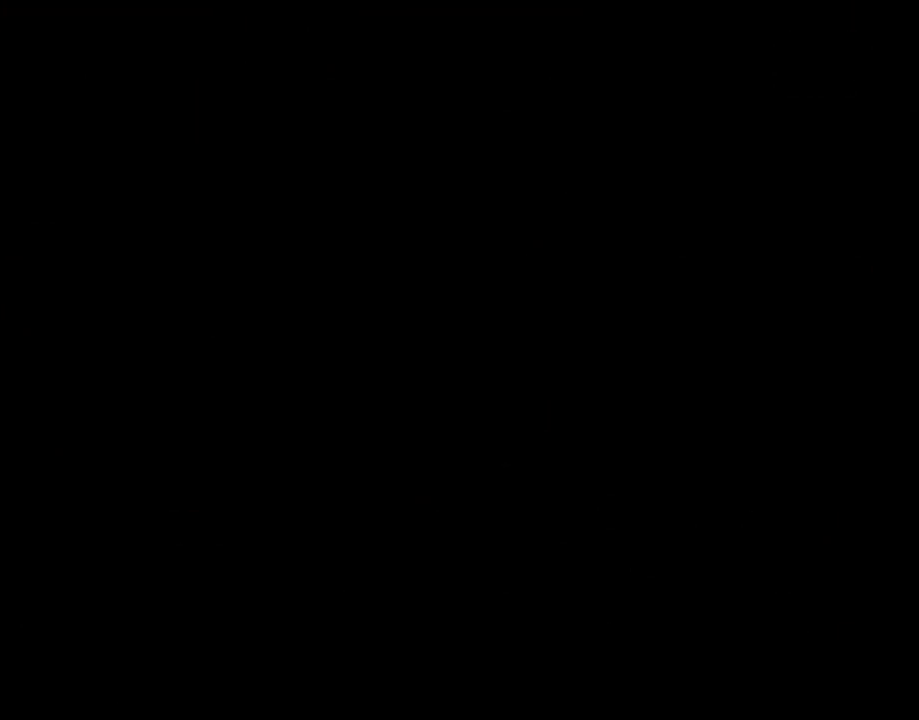
{"buttons": [], "events": []}
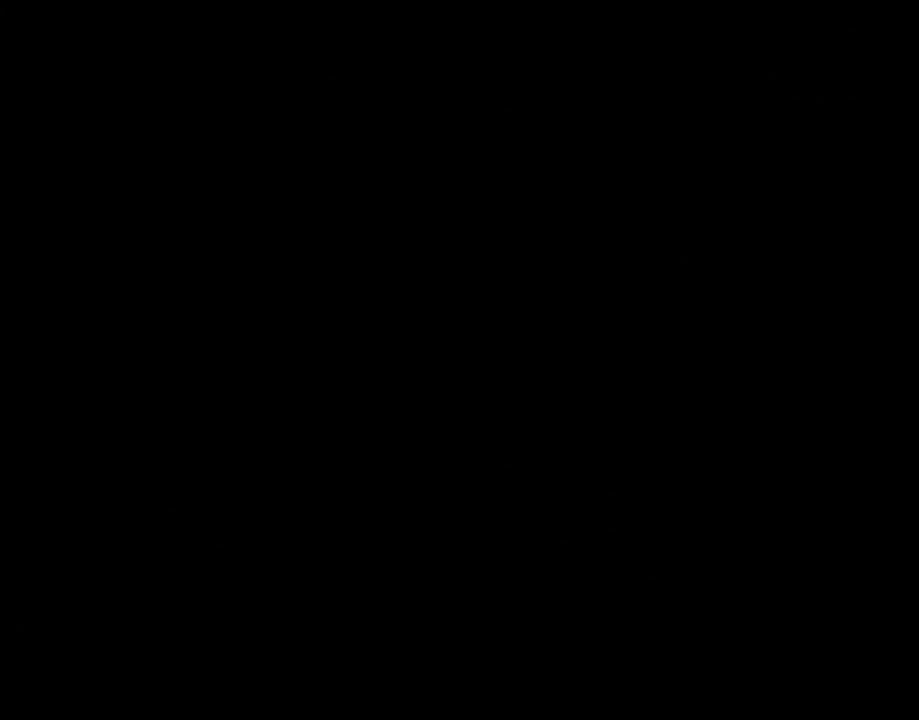
{"buttons": [], "events": []}
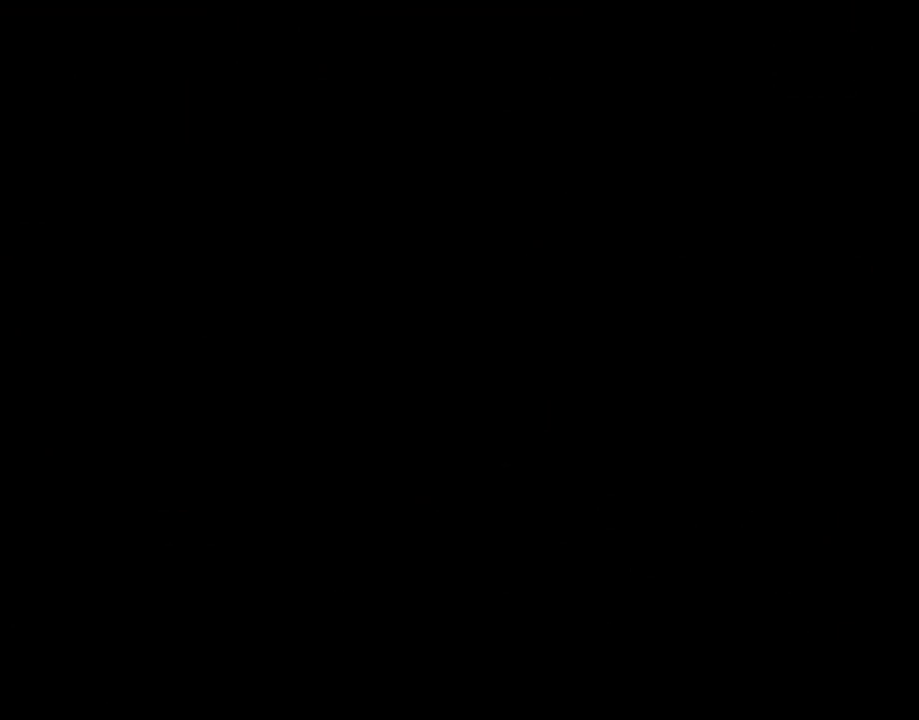
{"buttons": ["Y"], "events": [[83, "Y", "down"]]}
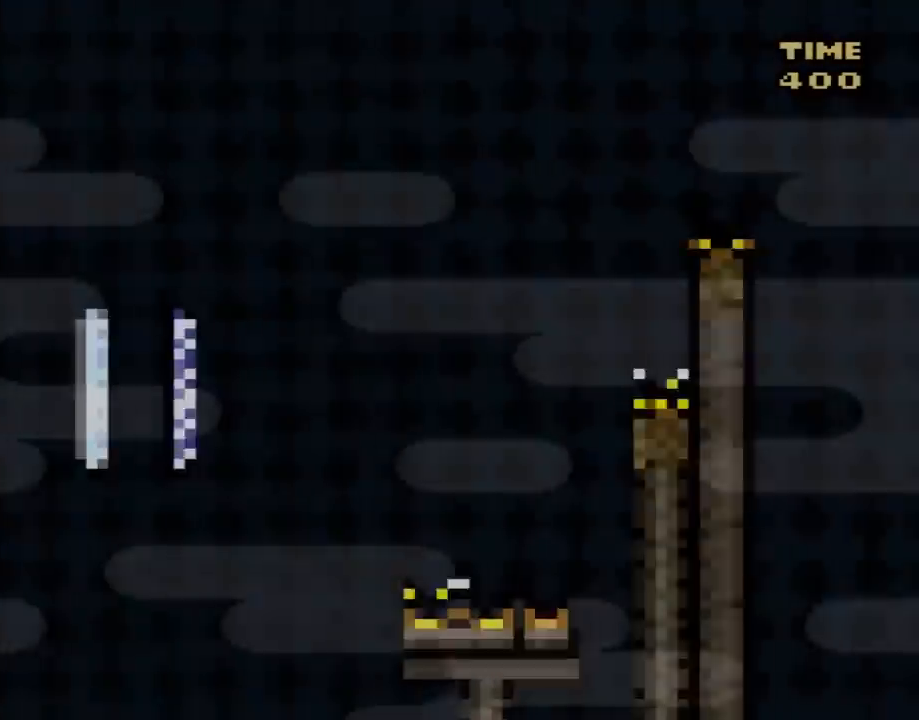
{"buttons": ["Y"], "events": []}
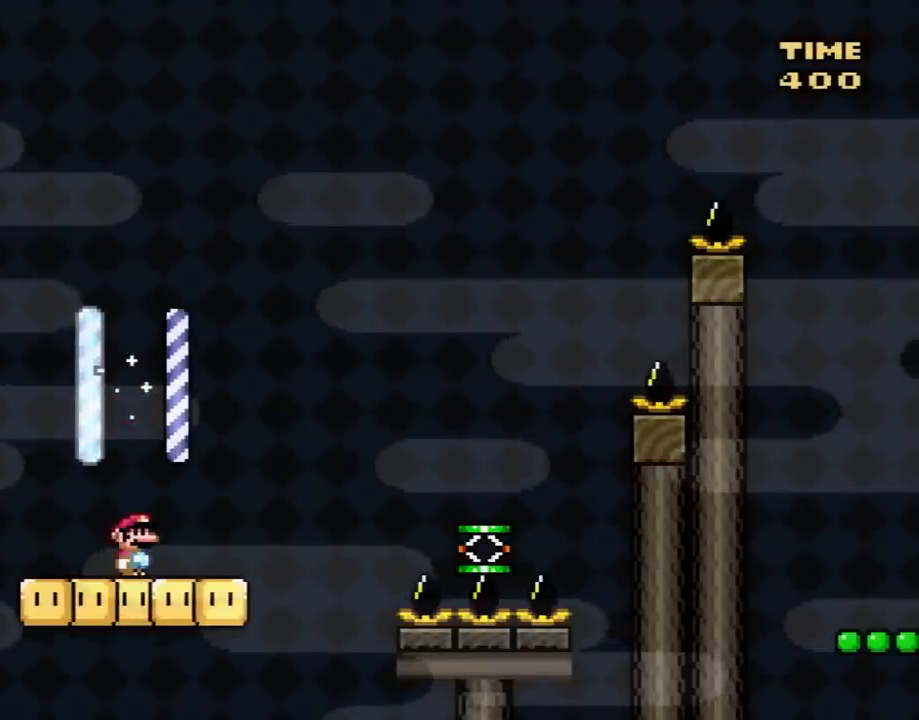
{"buttons": ["Y", "DPAD_RIGHT"], "events": [[283, "DPAD_RIGHT", "down"]]}
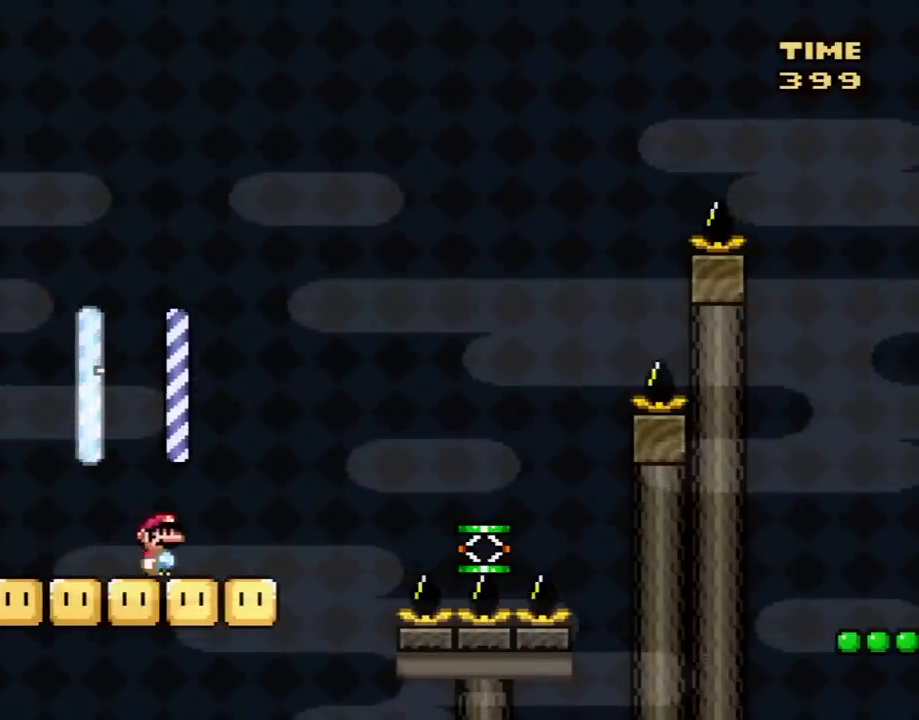
{"buttons": ["Y", "DPAD_RIGHT"], "events": [[83, "B", "down"], [300, "B", "up"]]}
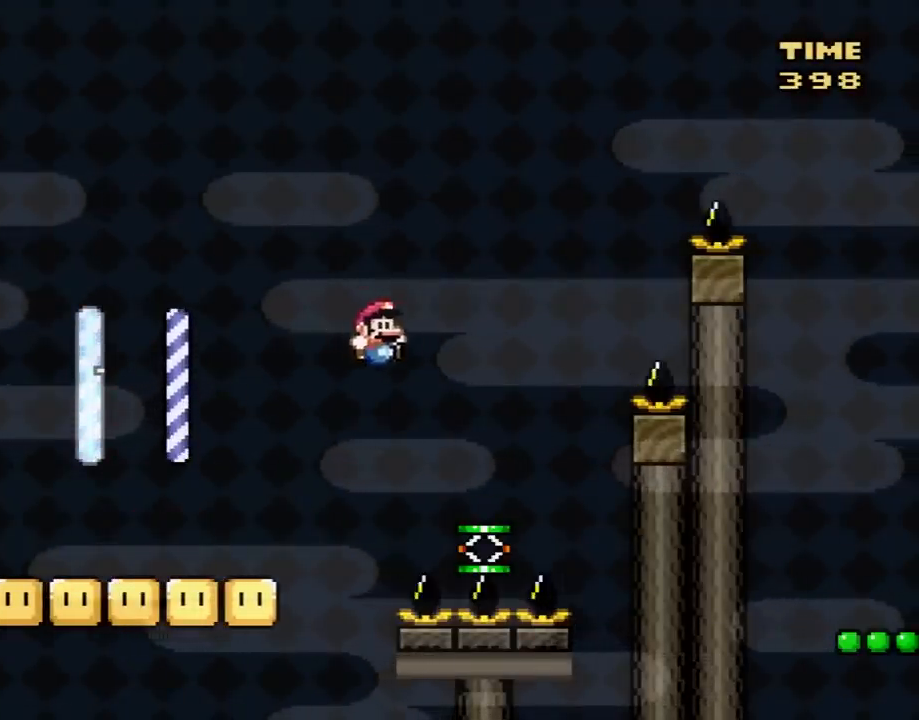
{"buttons": ["B", "Y", "DPAD_RIGHT"], "events": [[50, "DPAD_RIGHT", "up"], [117, "DPAD_LEFT", "down"], [217, "DPAD_LEFT", "up"], [283, "B", "down"], [300, "DPAD_RIGHT", "down"]]}
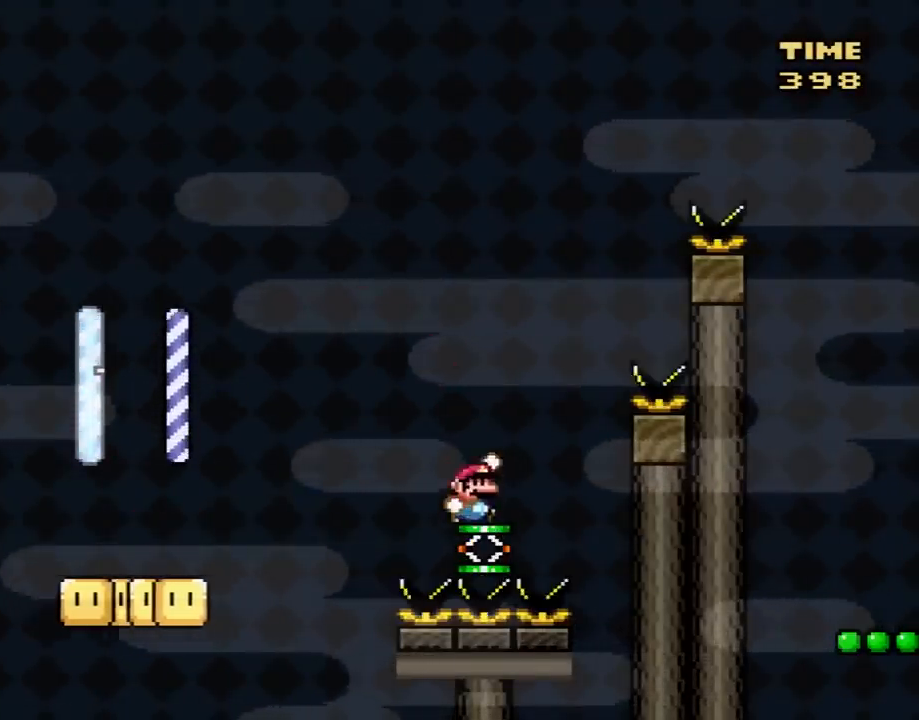
{"buttons": ["B", "Y", "DPAD_RIGHT"], "events": []}
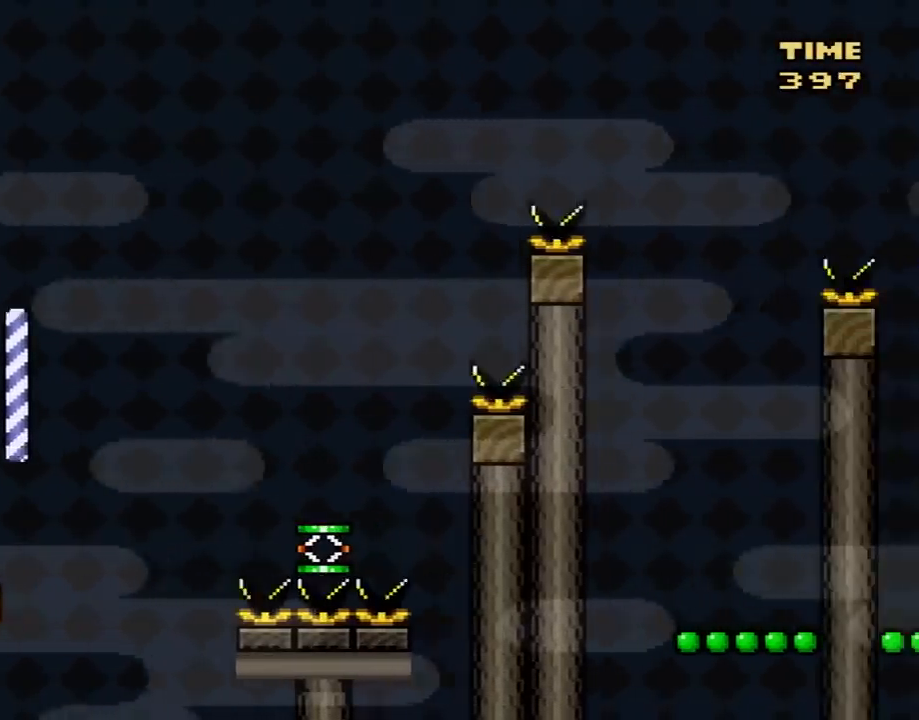
{"buttons": ["Y", "DPAD_LEFT"], "events": [[217, "B", "up"], [317, "DPAD_RIGHT", "up"], [400, "DPAD_LEFT", "down"]]}
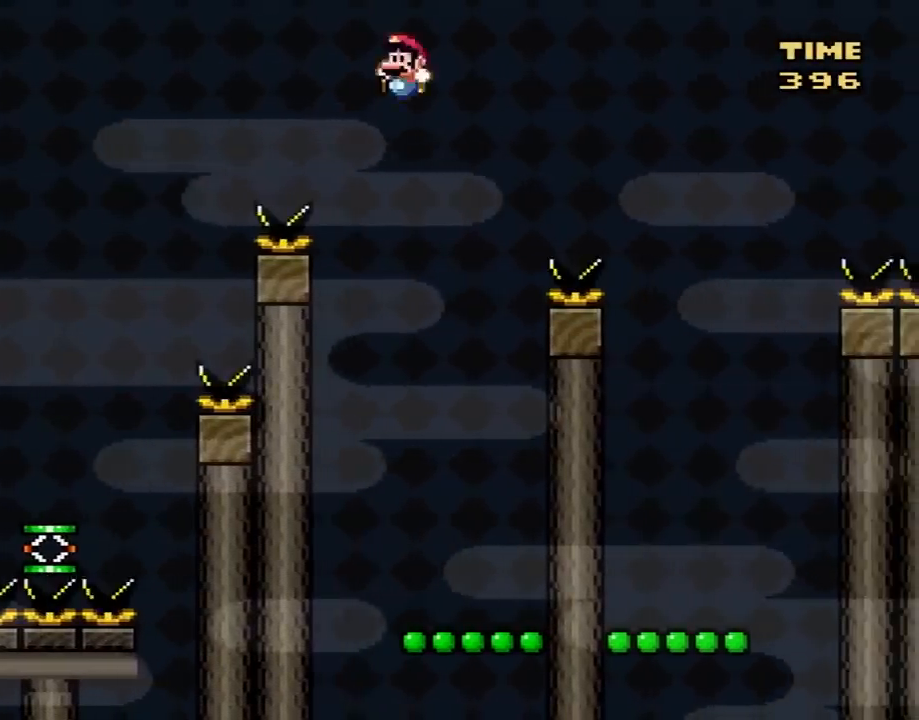
{"buttons": ["Y", "DPAD_LEFT"], "events": [[33, "DPAD_LEFT", "up"], [250, "DPAD_RIGHT", "down"], [400, "DPAD_RIGHT", "up"], [483, "DPAD_LEFT", "down"]]}
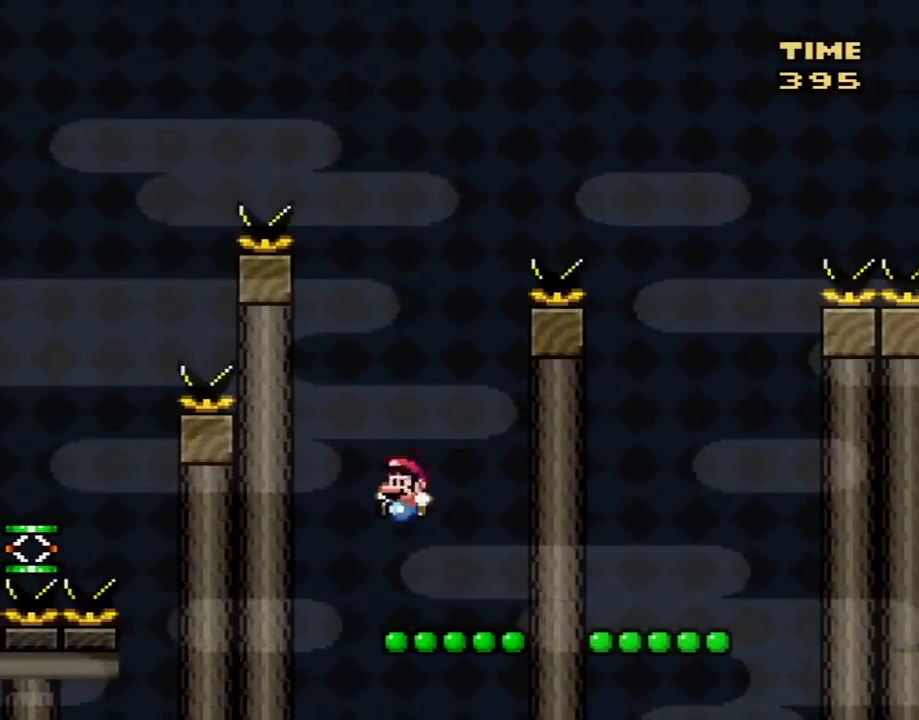
{"buttons": ["B", "Y", "DPAD_RIGHT"], "events": [[67, "DPAD_LEFT", "up"], [233, "B", "down"], [450, "DPAD_RIGHT", "down"]]}
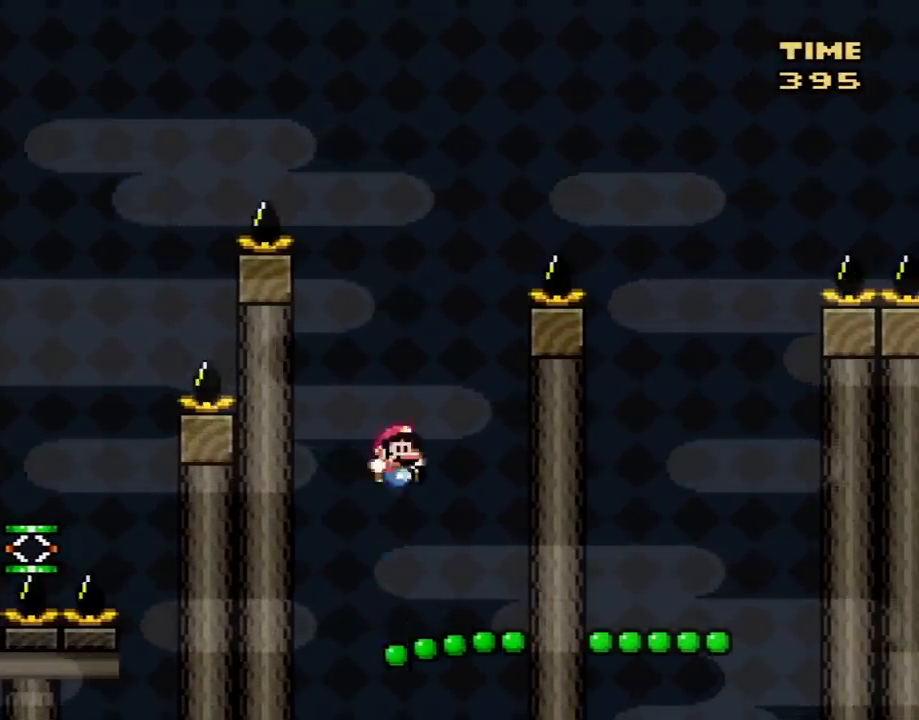
{"buttons": ["B", "Y", "DPAD_RIGHT"], "events": []}
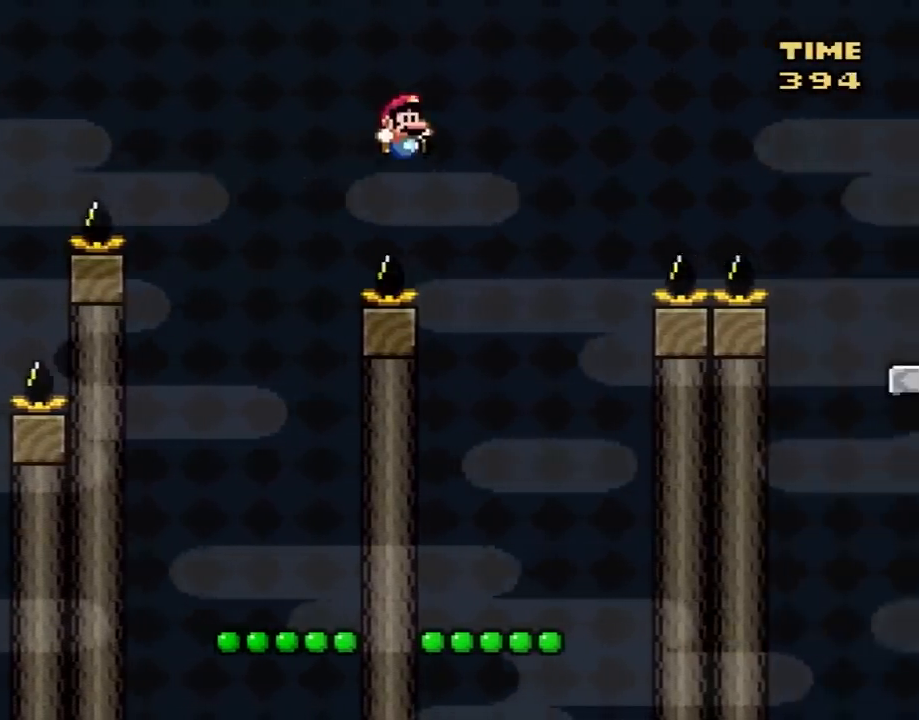
{"buttons": ["Y"], "events": [[117, "B", "up"], [150, "DPAD_RIGHT", "up"], [217, "DPAD_LEFT", "down"], [367, "DPAD_LEFT", "up"]]}
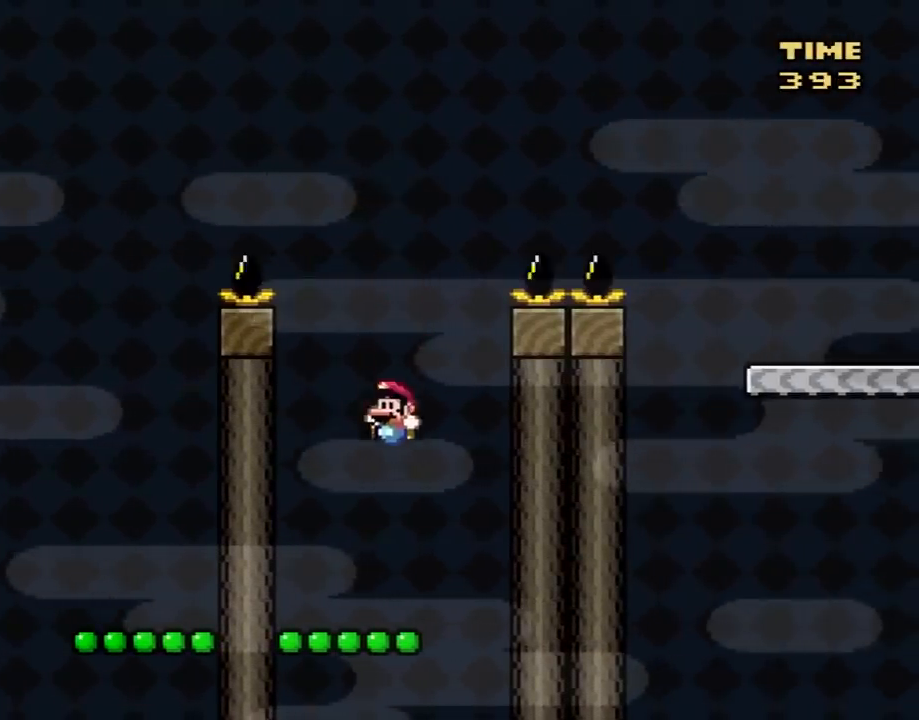
{"buttons": ["B", "Y"], "events": [[17, "DPAD_RIGHT", "down"], [83, "DPAD_RIGHT", "up"], [217, "DPAD_LEFT", "down"], [250, "DPAD_LEFT", "up"], [300, "B", "down"]]}
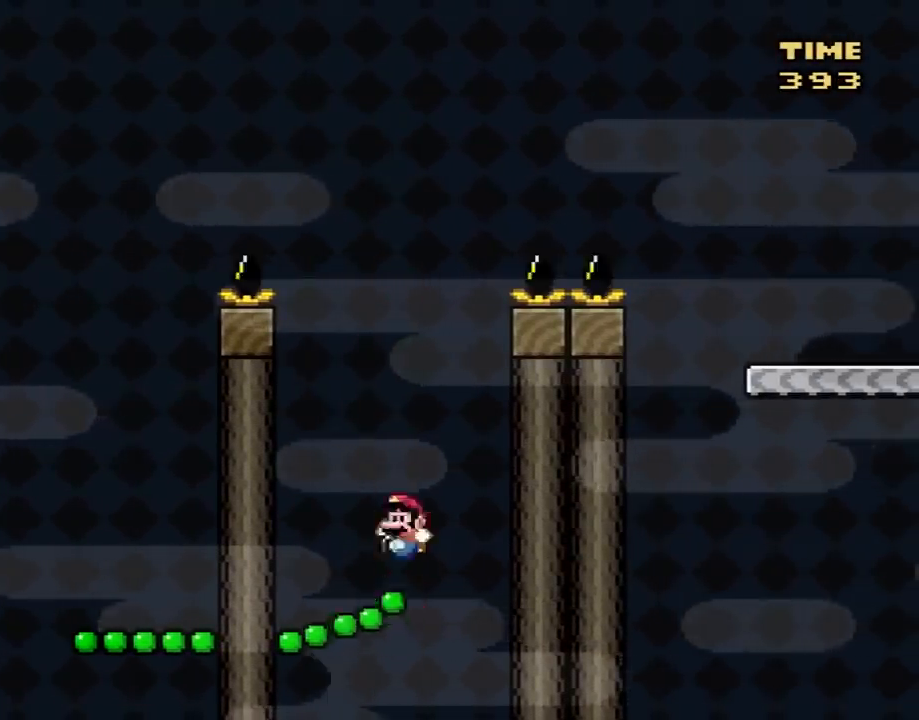
{"buttons": ["B", "Y", "DPAD_RIGHT"], "events": [[17, "DPAD_RIGHT", "down"]]}
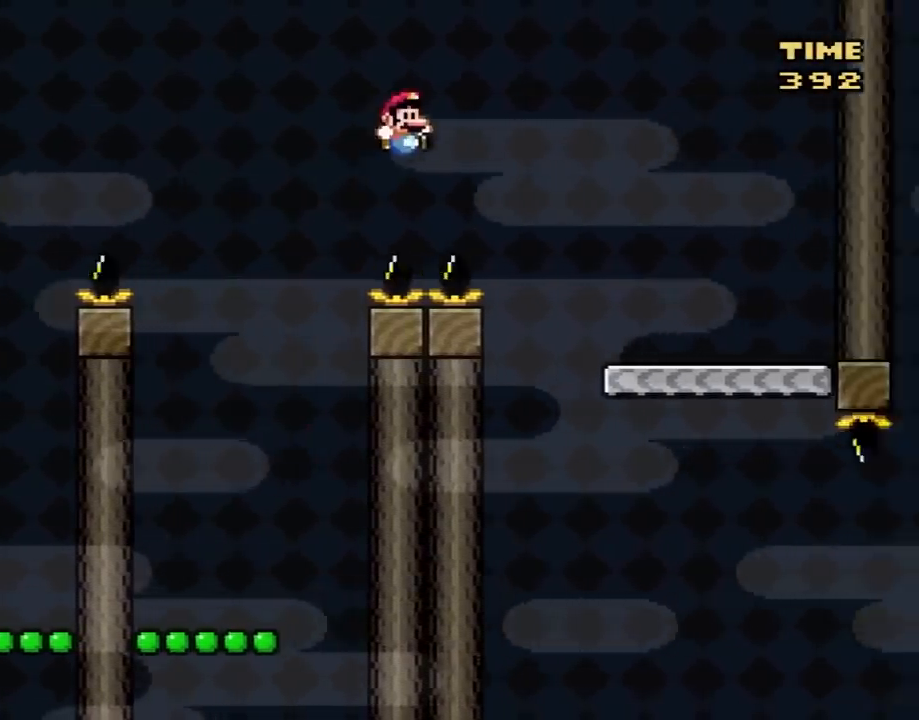
{"buttons": ["Y", "DPAD_LEFT"], "events": [[367, "B", "up"], [400, "DPAD_RIGHT", "up"], [467, "DPAD_LEFT", "down"]]}
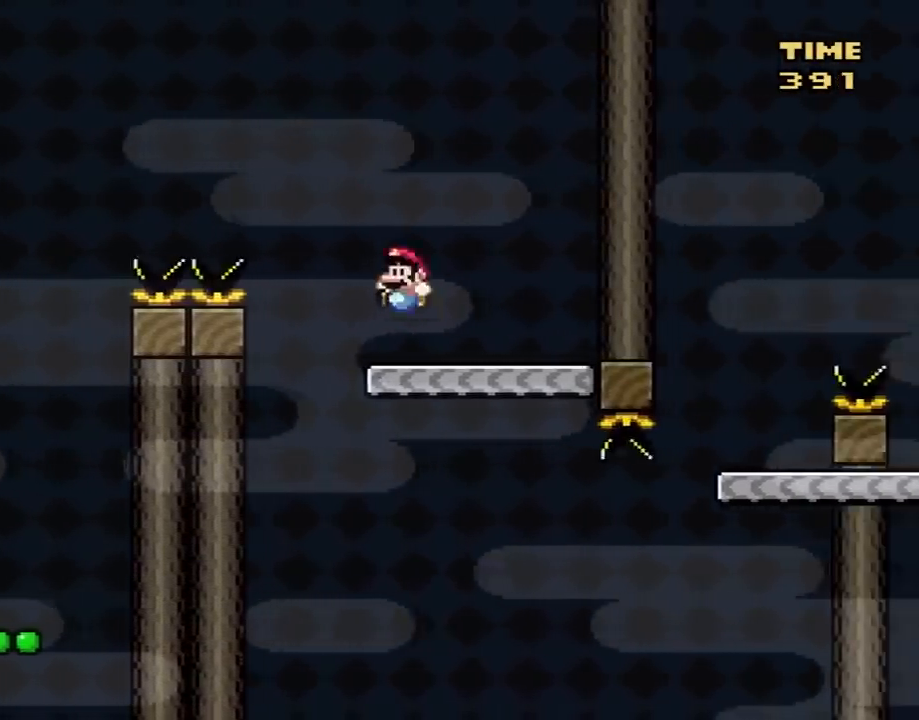
{"buttons": ["Y", "DPAD_RIGHT"], "events": [[50, "DPAD_LEFT", "up"], [483, "DPAD_RIGHT", "down"]]}
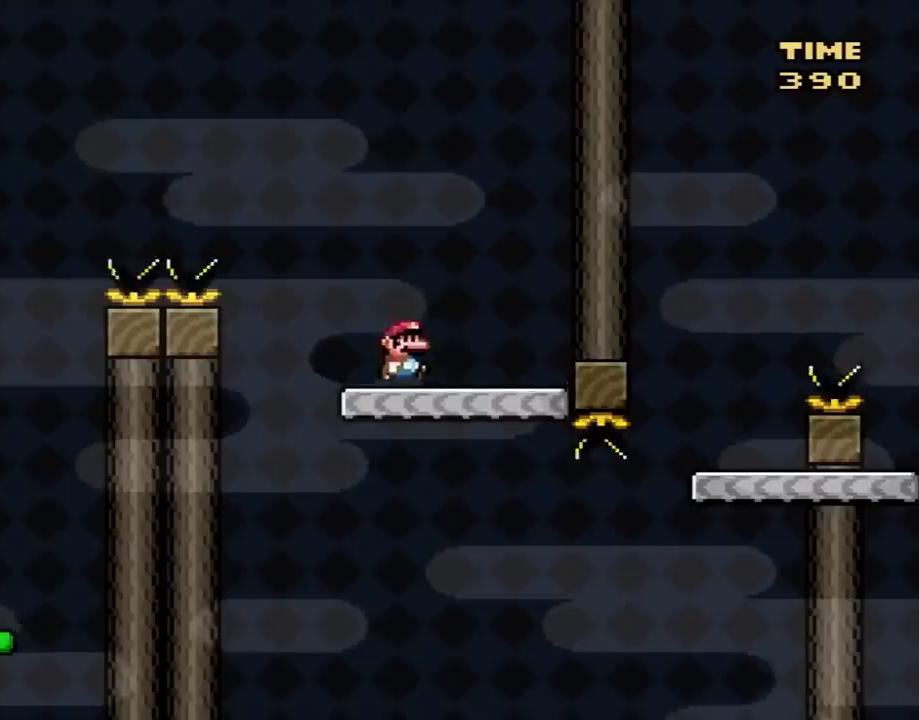
{"buttons": ["Y", "DPAD_RIGHT"], "events": [[117, "DPAD_RIGHT", "up"], [150, "DPAD_RIGHT", "down"]]}
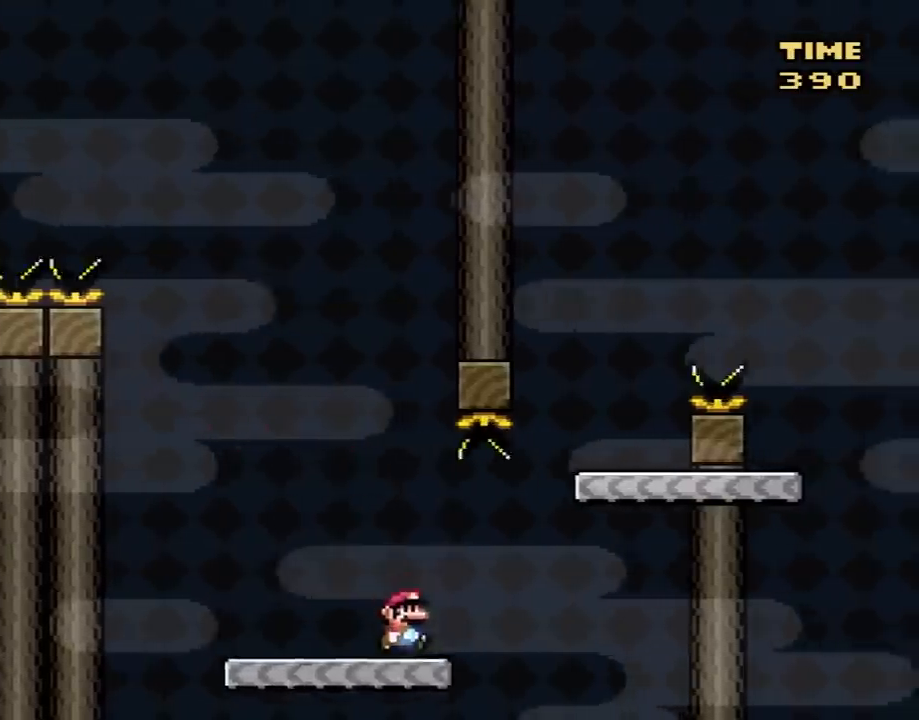
{"buttons": ["B", "Y", "DPAD_LEFT"], "events": [[83, "B", "down"], [333, "DPAD_RIGHT", "up"], [367, "DPAD_LEFT", "down"]]}
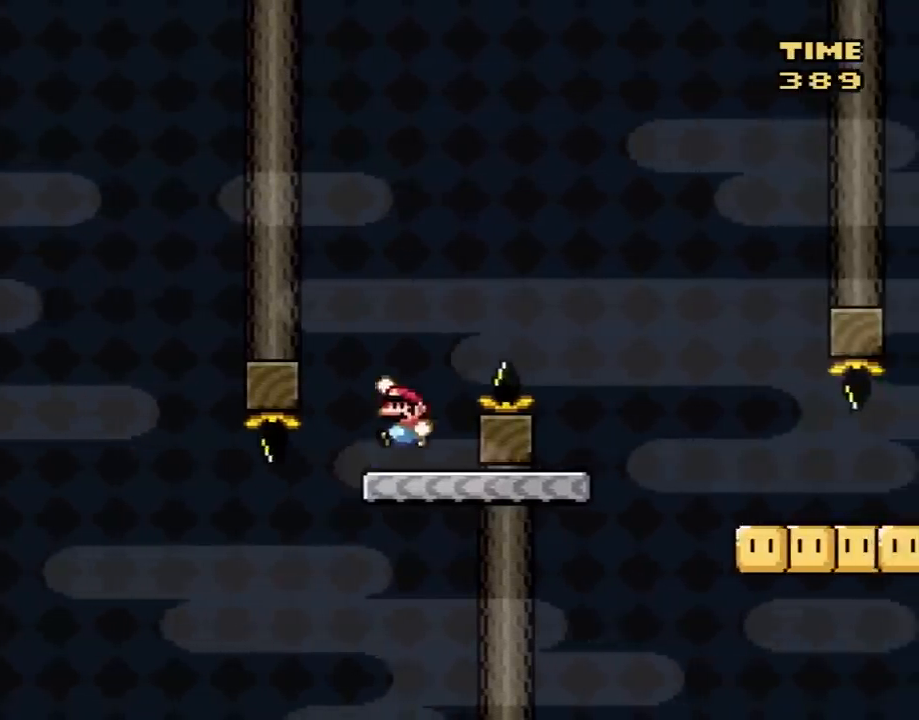
{"buttons": ["B", "Y", "DPAD_RIGHT"], "events": [[50, "B", "up"], [117, "DPAD_LEFT", "up"], [150, "DPAD_RIGHT", "down"], [267, "B", "down"]]}